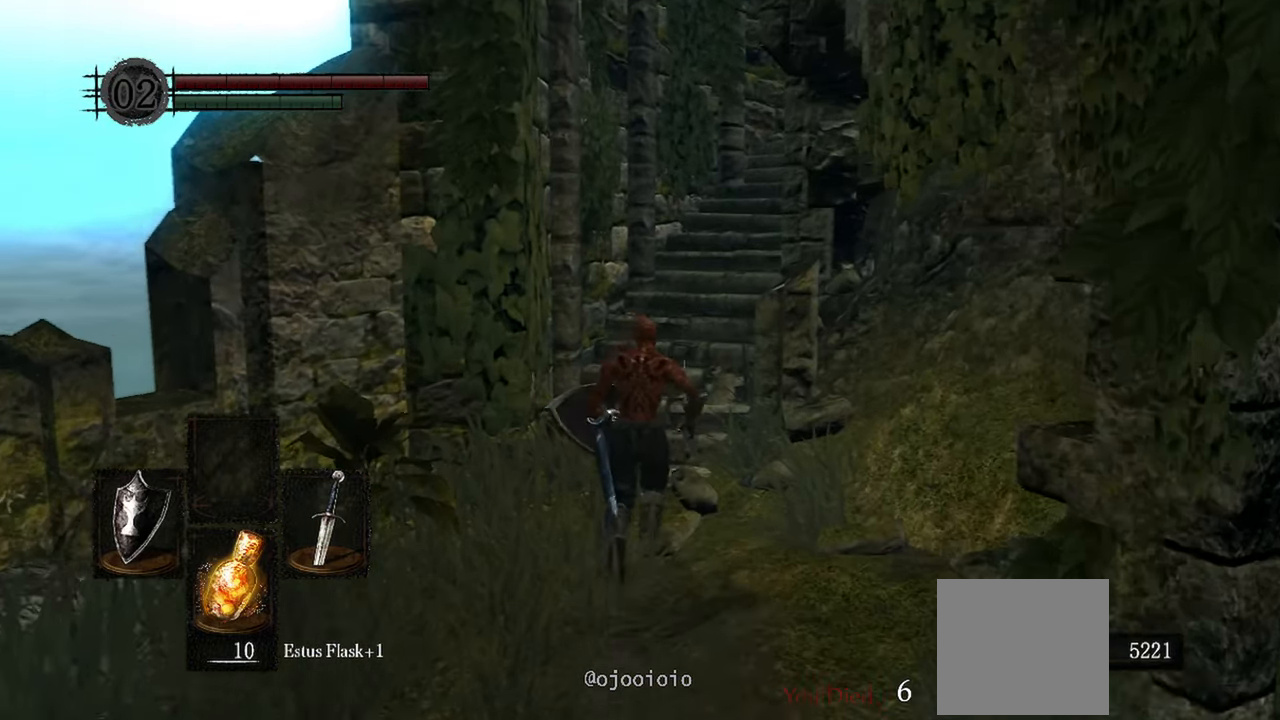
Gameplay with a controller (Xbox layout); each line is a JSON object with the inputs held at the frame after it. "events" lists button and stick changes between this image and that frame as [ms after this image, input, new state], when the widget could be followed in between. Not read: L3.
{"buttons": [], "left_stick": "up", "right_stick": "up-right", "events": []}
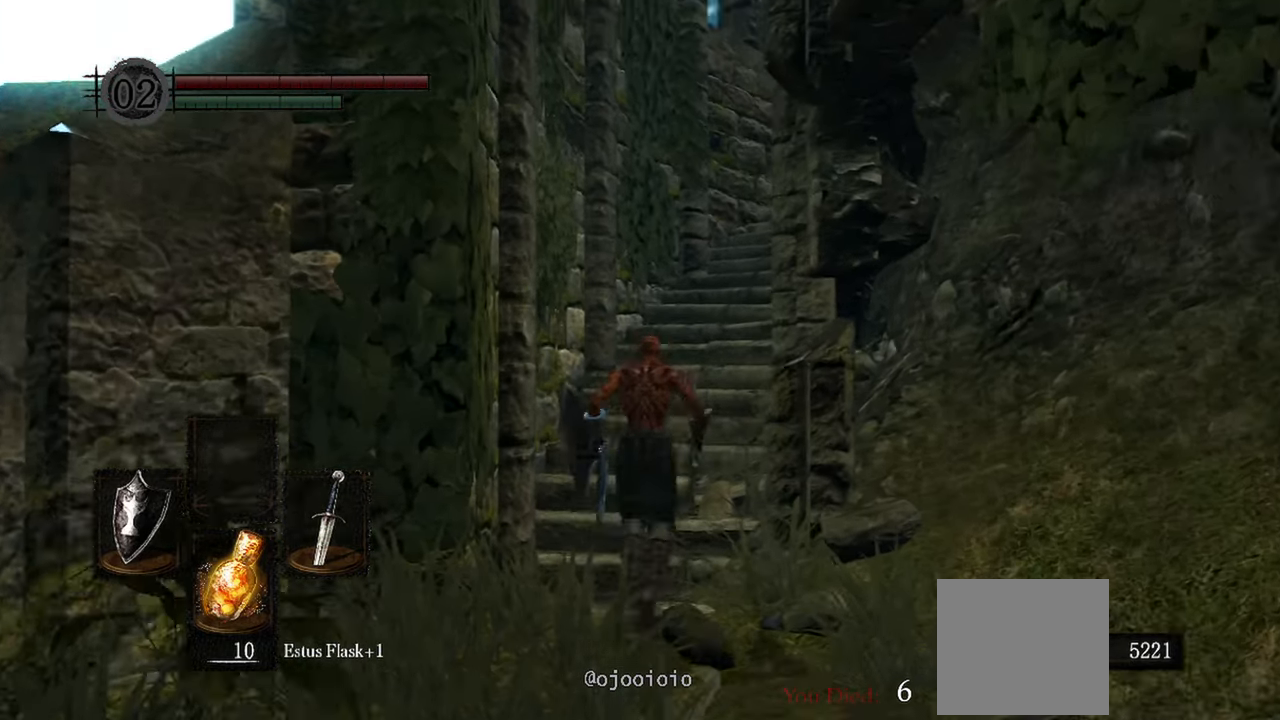
{"buttons": [], "left_stick": "up", "right_stick": "up-right", "events": []}
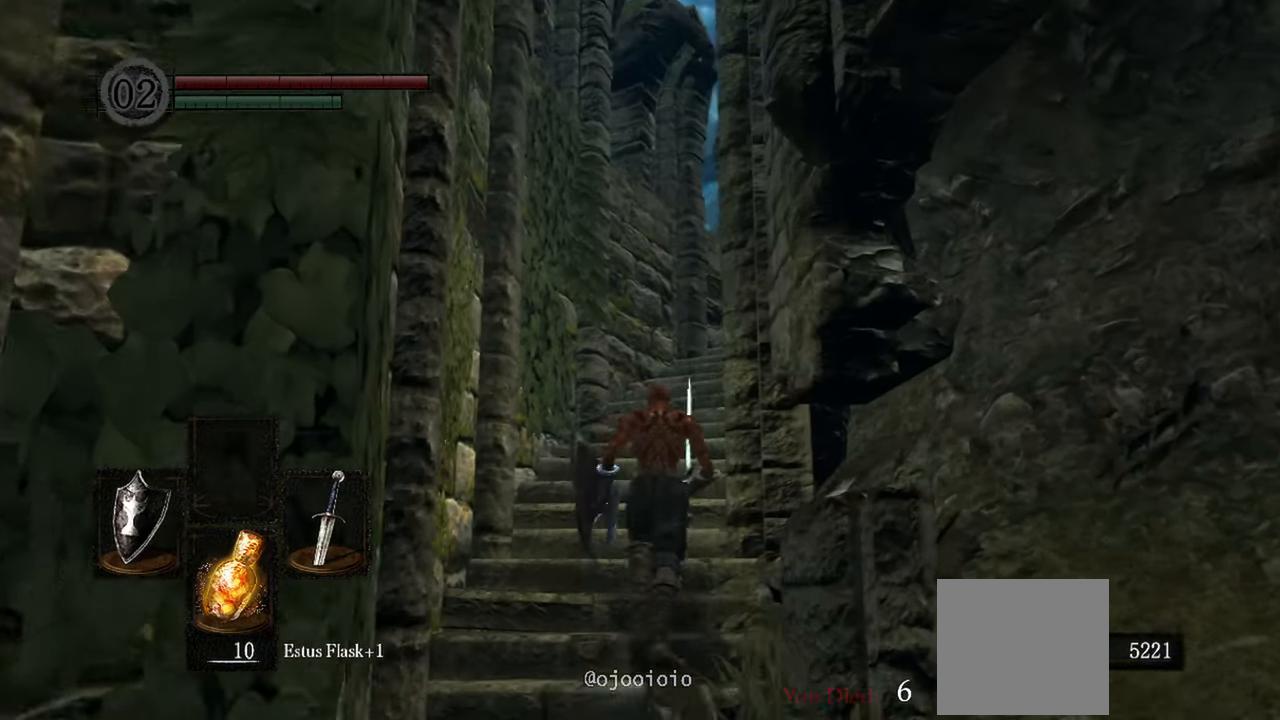
{"buttons": [], "left_stick": "up", "right_stick": "right", "events": [[117, "right_stick", "right"]]}
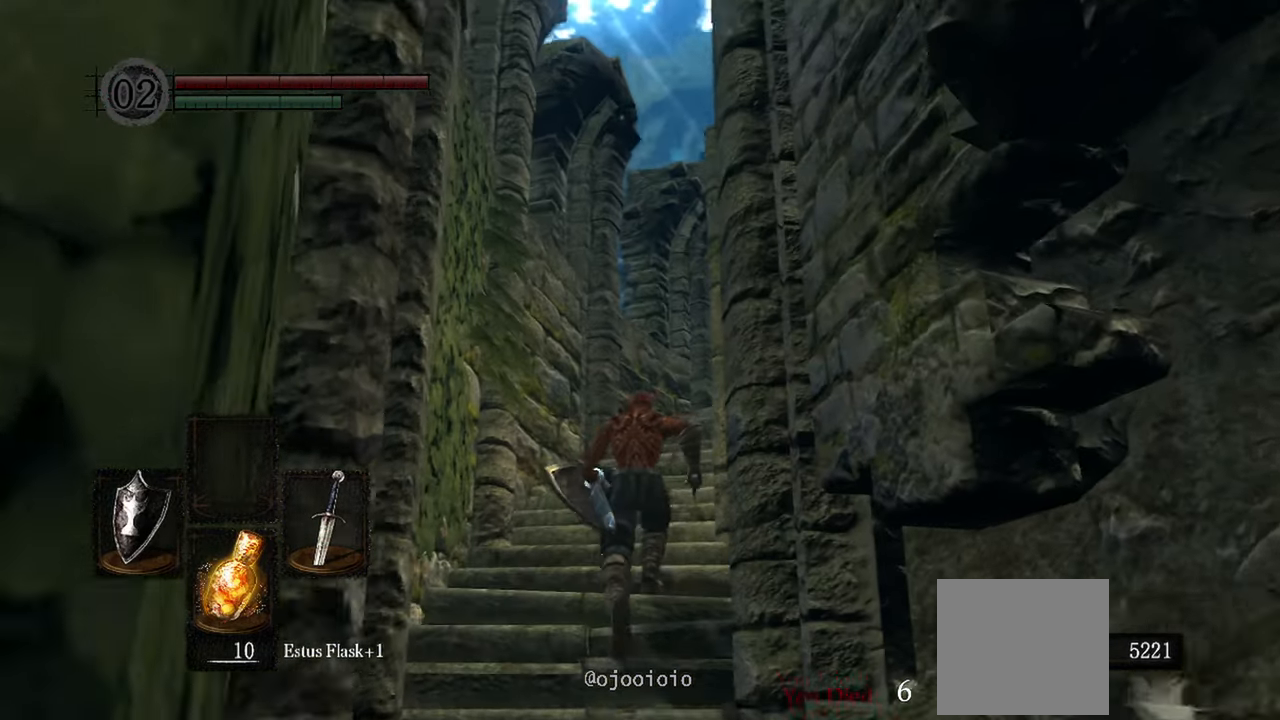
{"buttons": [], "left_stick": "up", "right_stick": "right", "events": []}
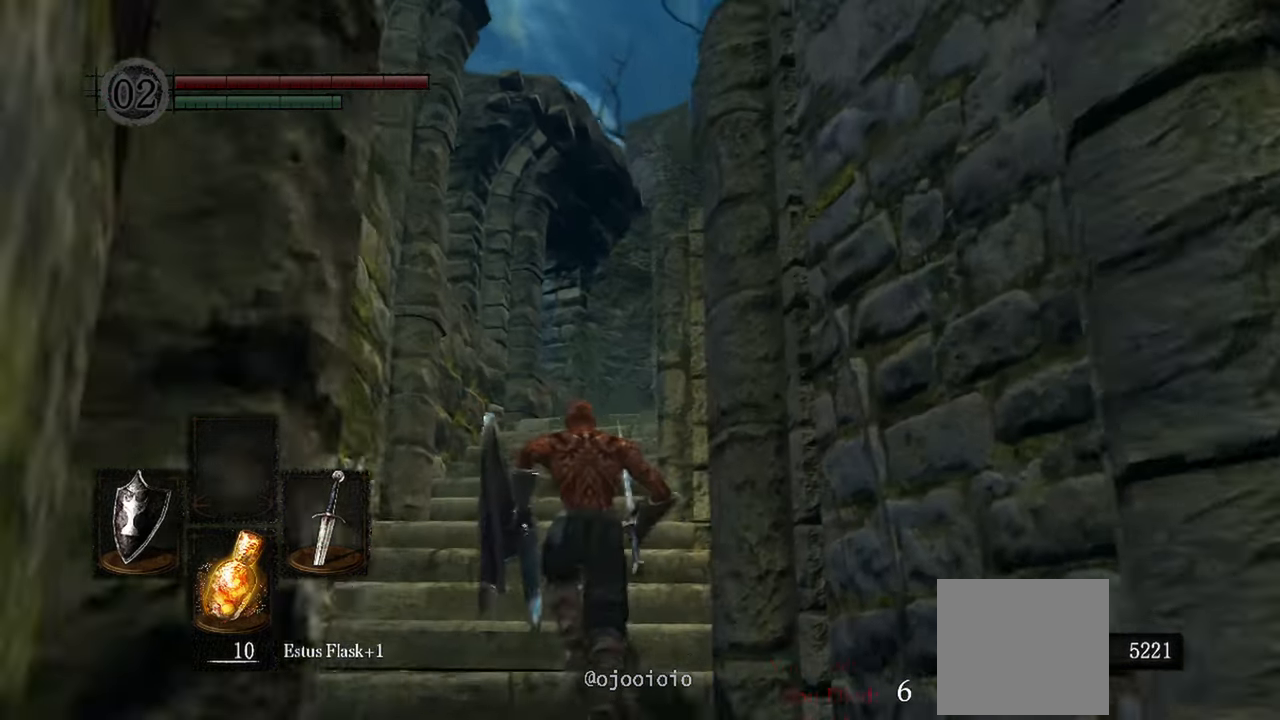
{"buttons": [], "left_stick": "up", "right_stick": "right", "events": []}
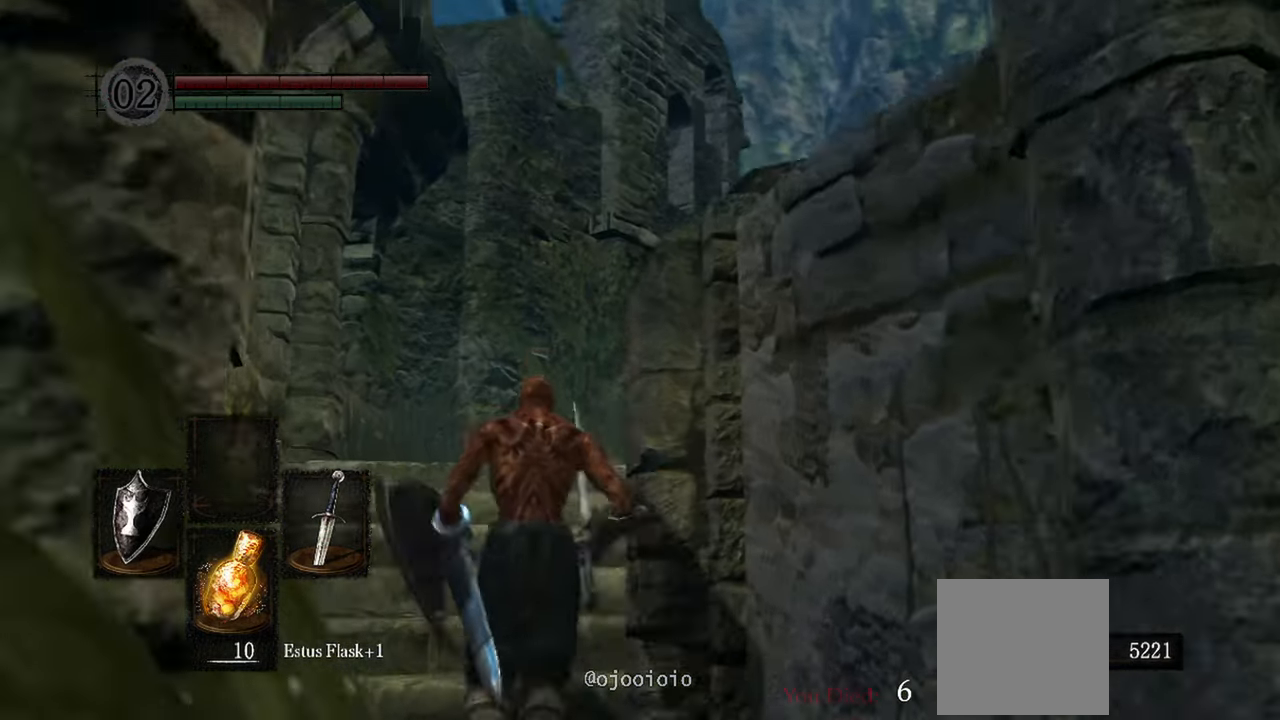
{"buttons": [], "left_stick": "up", "right_stick": "down-right", "events": [[83, "right_stick", "down-right"]]}
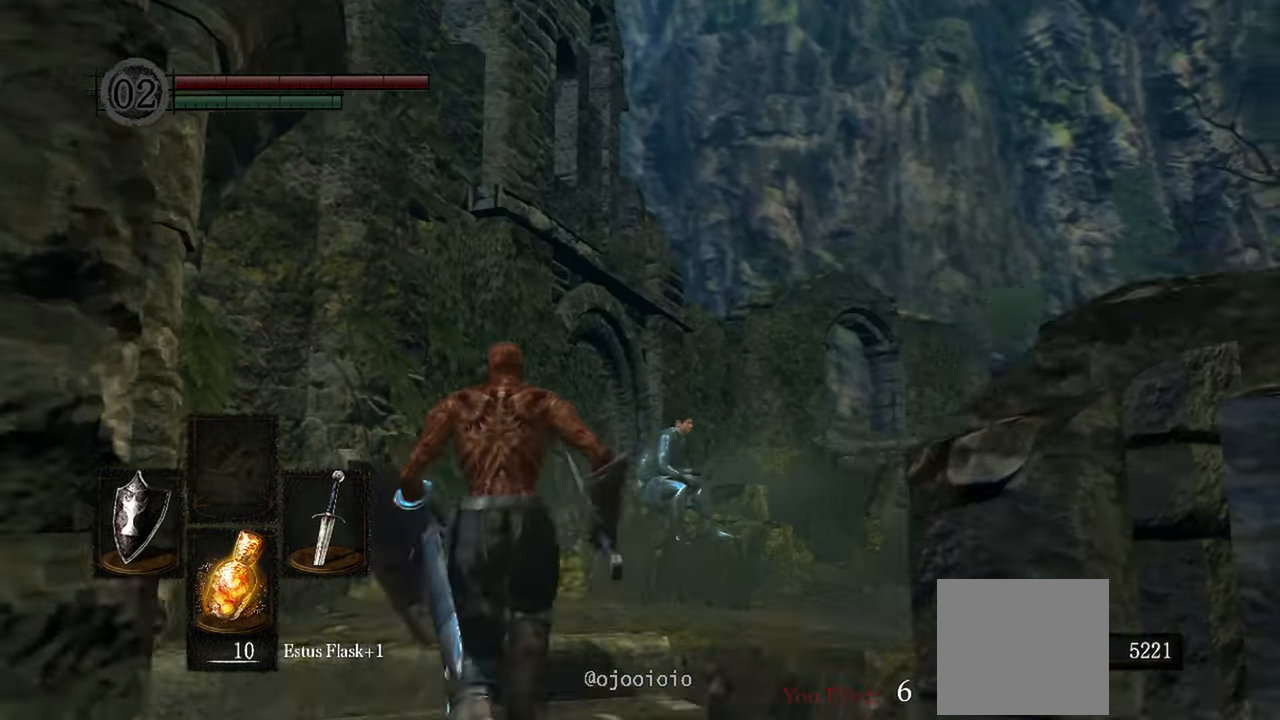
{"buttons": [], "left_stick": "up", "right_stick": "down-right", "events": []}
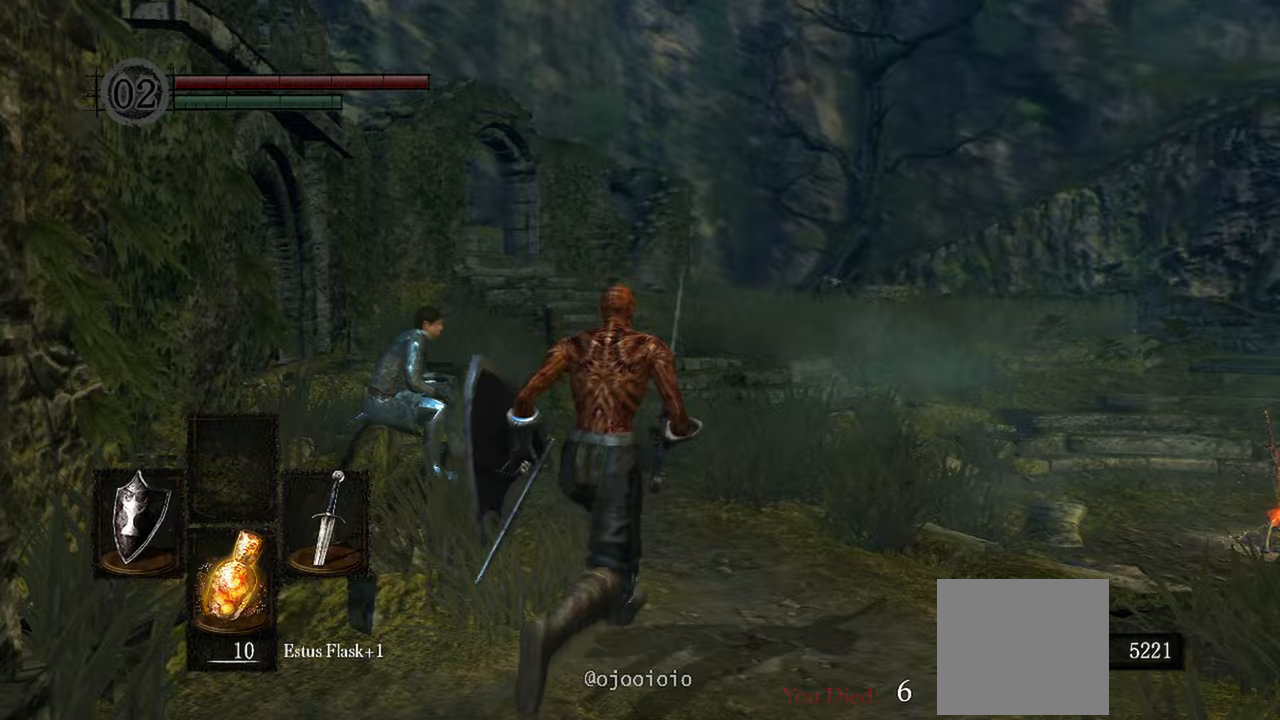
{"buttons": [], "left_stick": "up", "right_stick": "center", "events": [[433, "right_stick", "center"]]}
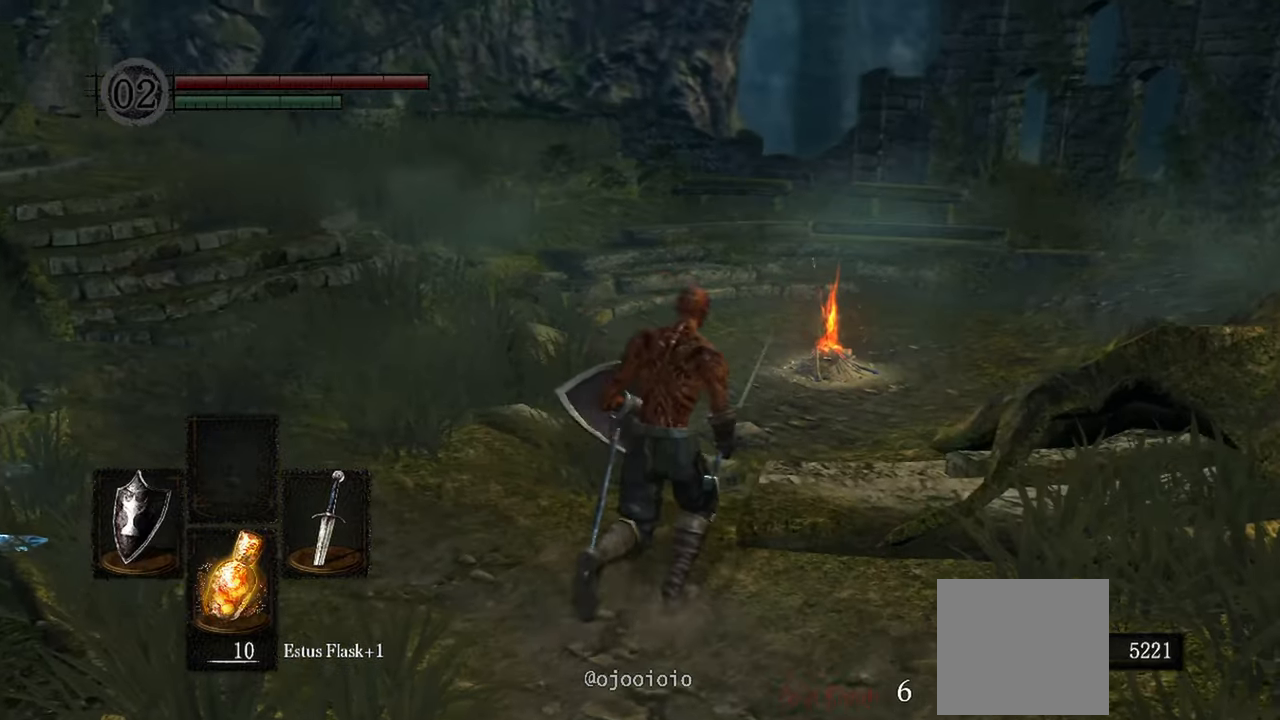
{"buttons": [], "left_stick": "up", "right_stick": "center", "events": []}
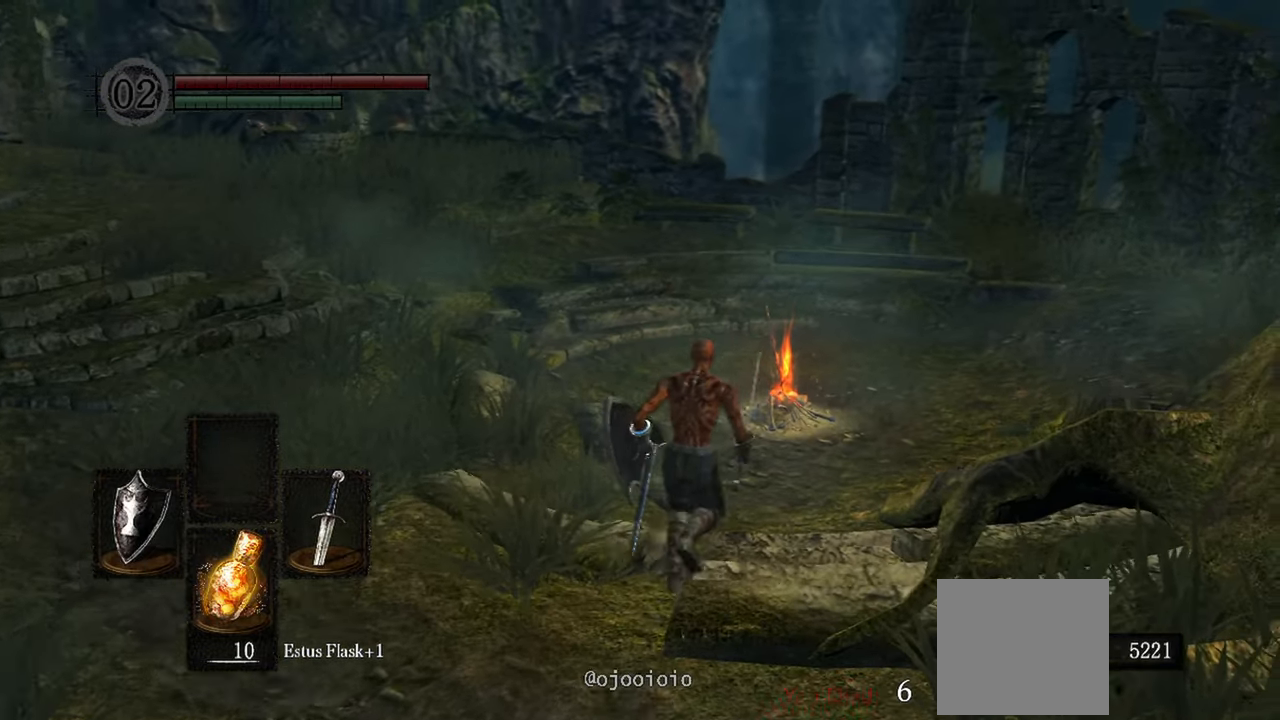
{"buttons": [], "left_stick": "up", "right_stick": "center", "events": [[67, "right_stick", "down-right"], [350, "right_stick", "center"]]}
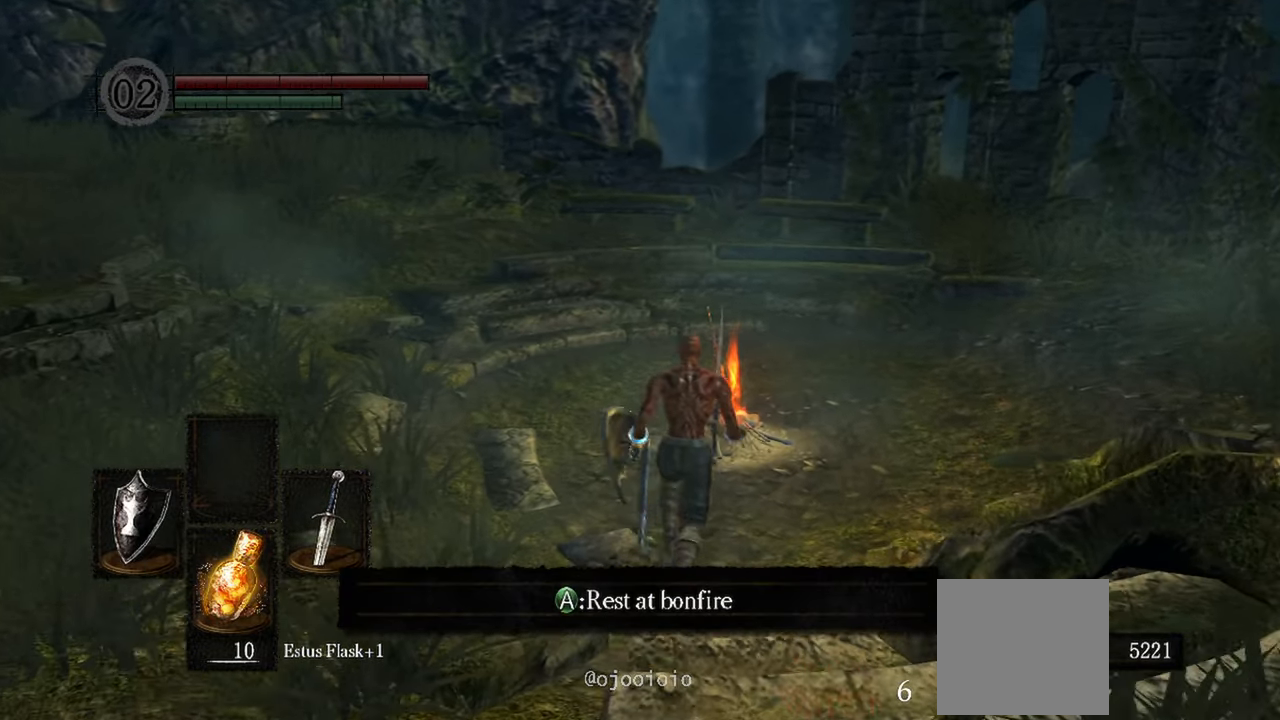
{"buttons": [], "left_stick": "center", "right_stick": "center", "events": [[300, "A", "down"], [300, "left_stick", "center"], [400, "A", "up"]]}
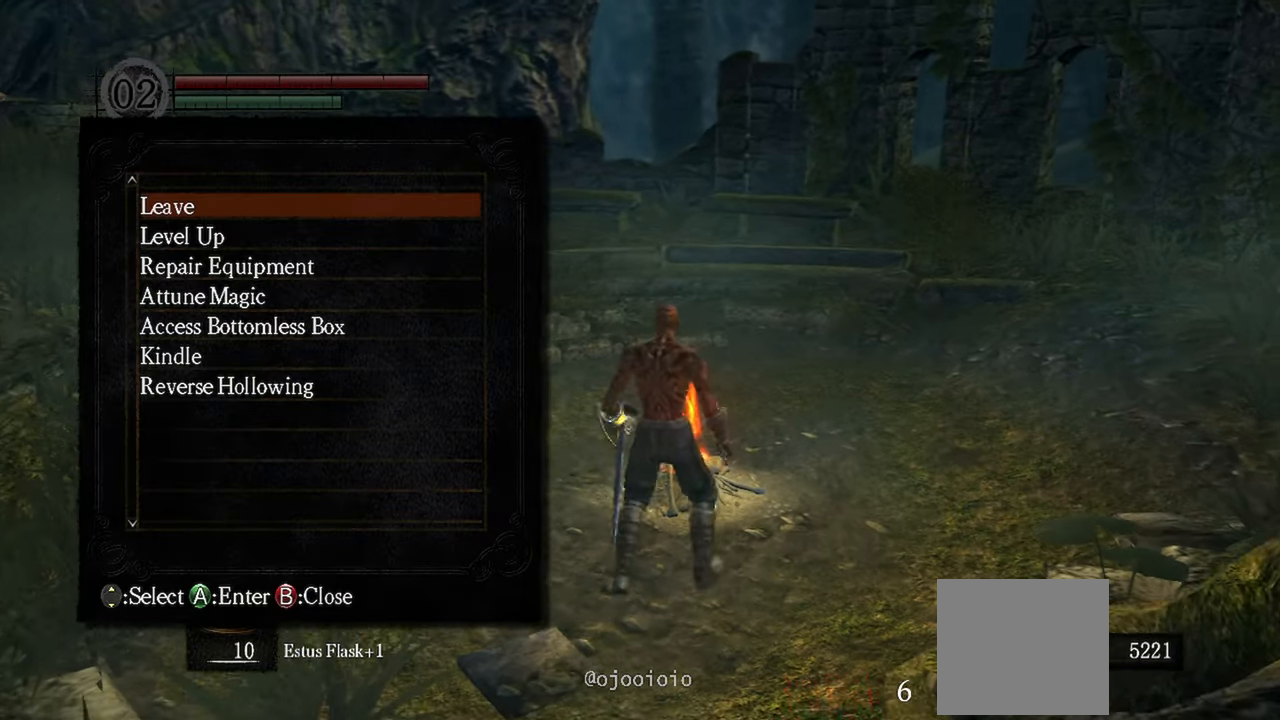
{"buttons": [], "left_stick": "center", "right_stick": "center", "events": []}
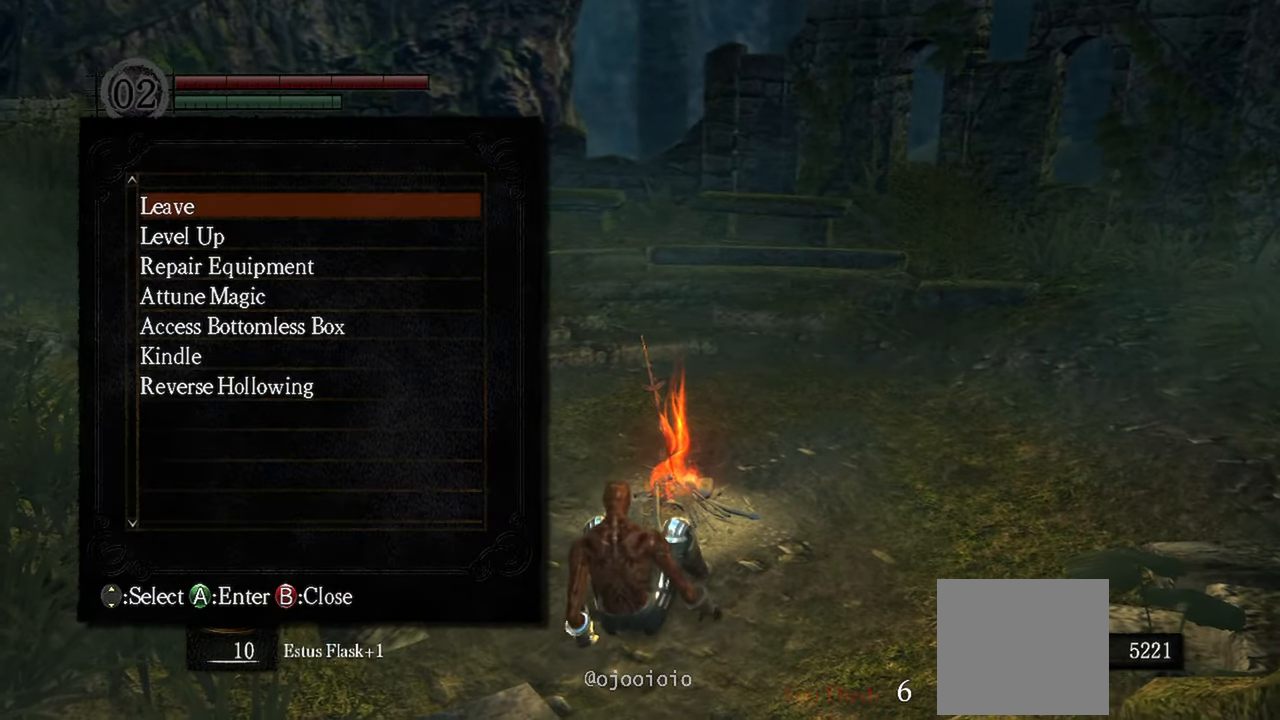
{"buttons": [], "left_stick": "center", "right_stick": "center", "events": []}
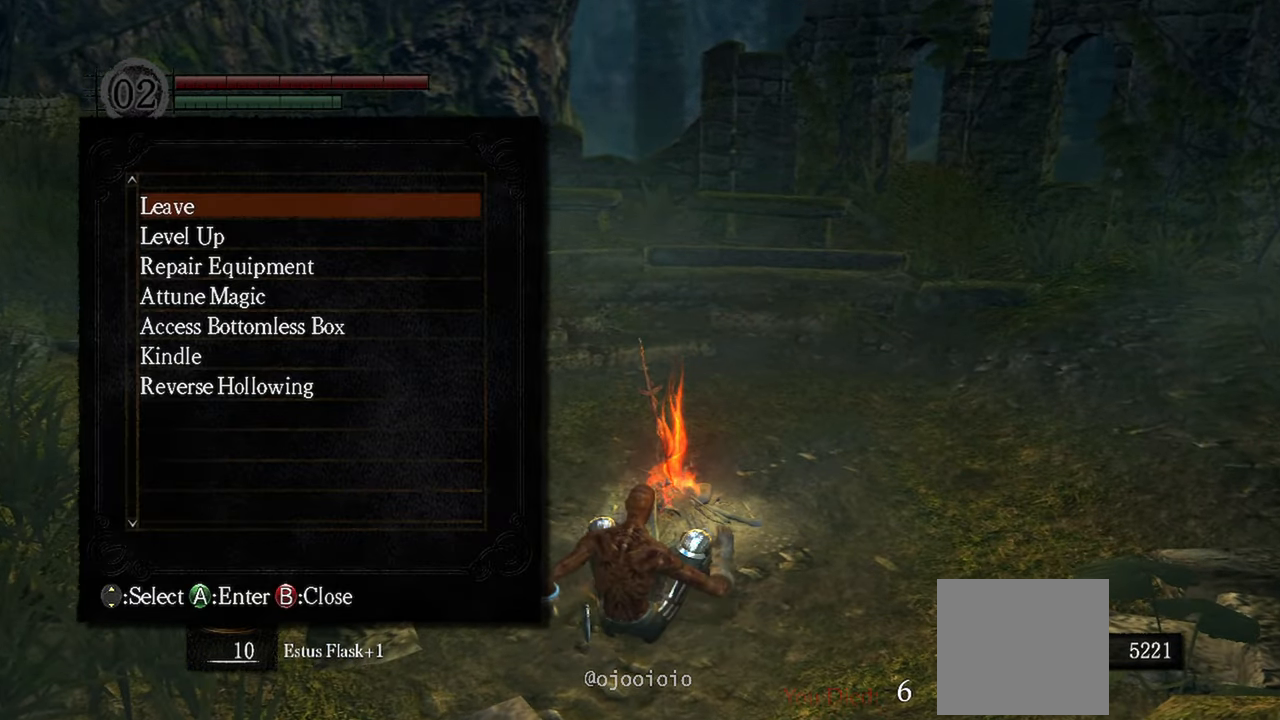
{"buttons": [], "left_stick": "center", "right_stick": "center", "events": []}
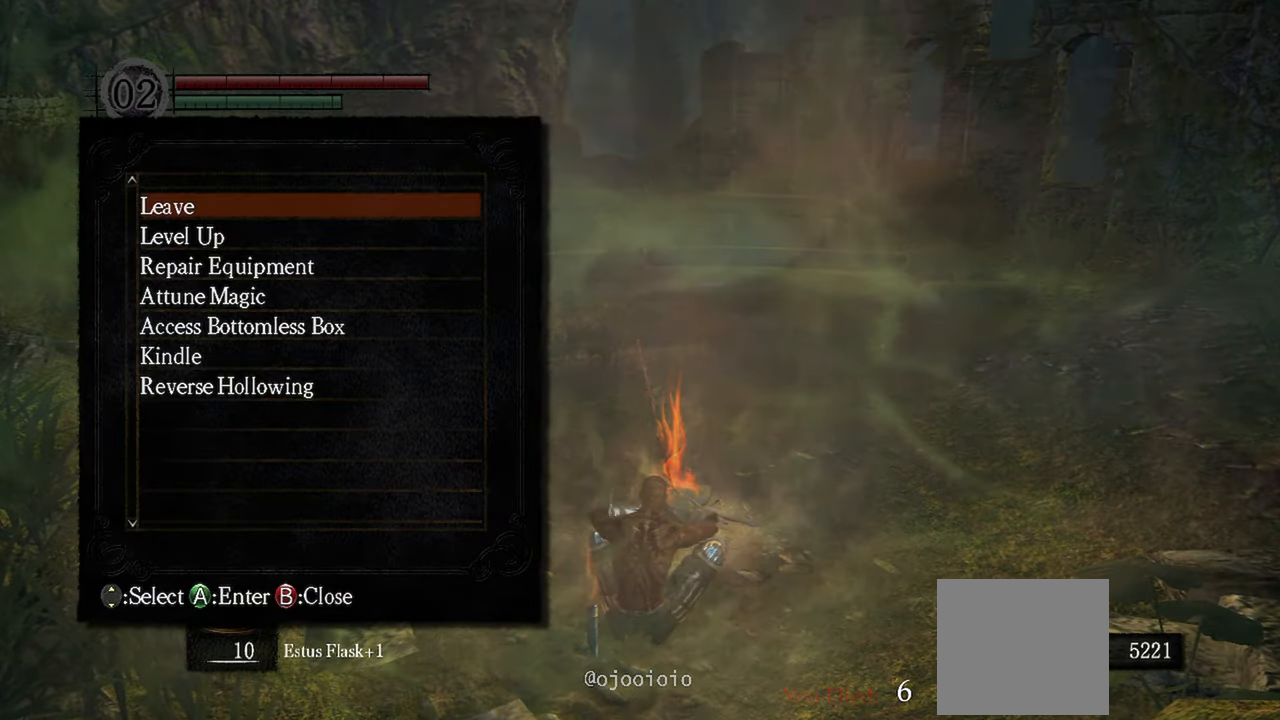
{"buttons": [], "left_stick": "center", "right_stick": "center", "events": []}
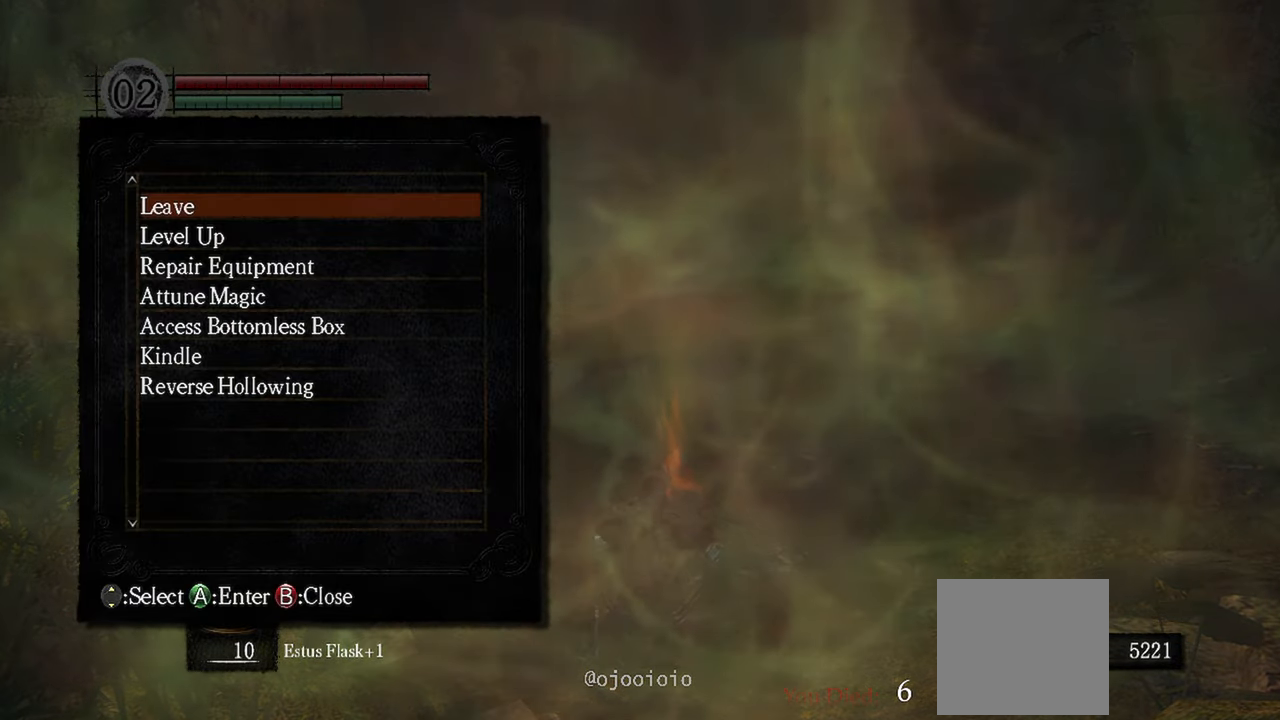
{"buttons": [], "left_stick": "center", "right_stick": "center", "events": []}
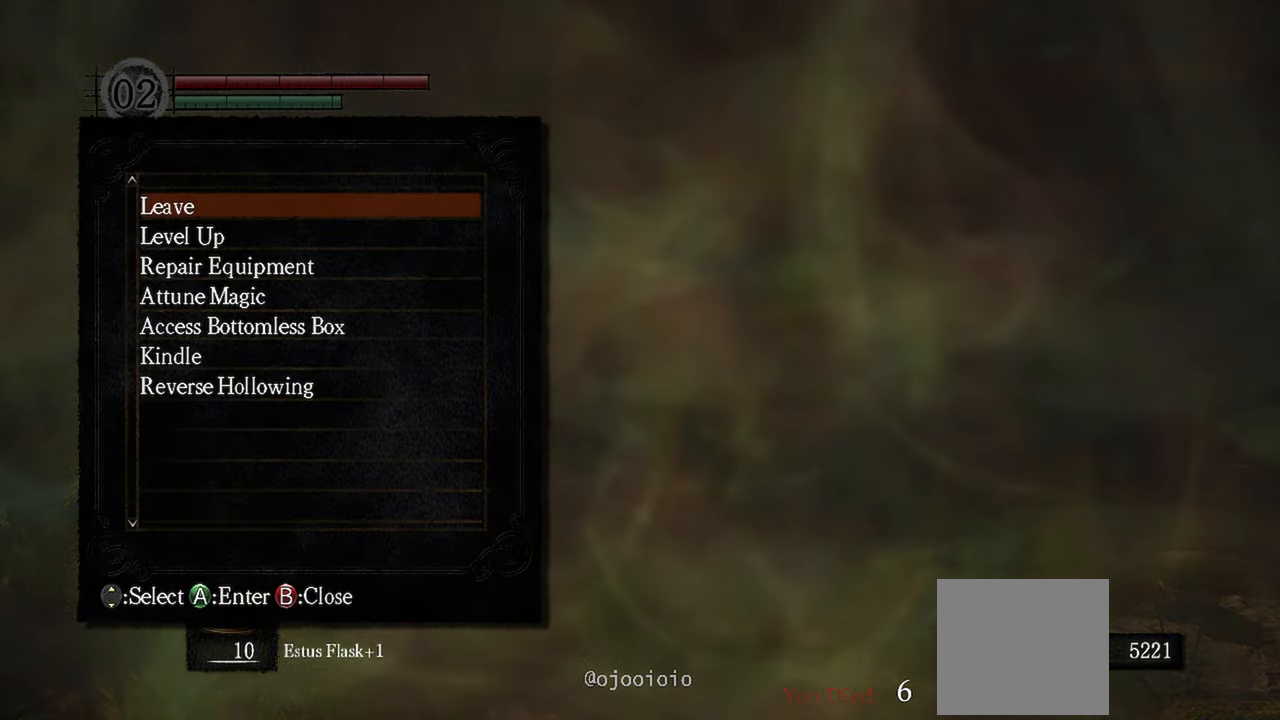
{"buttons": [], "left_stick": "center", "right_stick": "center", "events": [[67, "DPAD_DOWN", "down"], [183, "A", "down"], [183, "DPAD_DOWN", "up"], [317, "A", "up"]]}
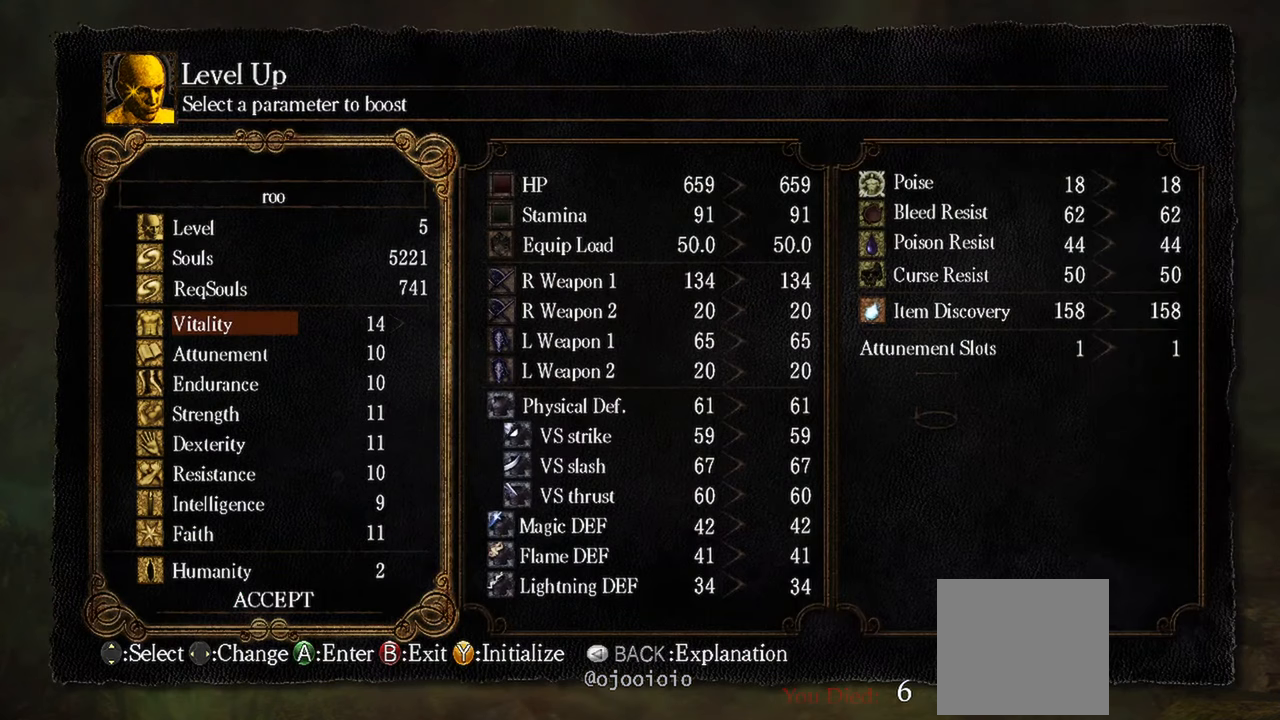
{"buttons": [], "left_stick": "center", "right_stick": "center", "events": []}
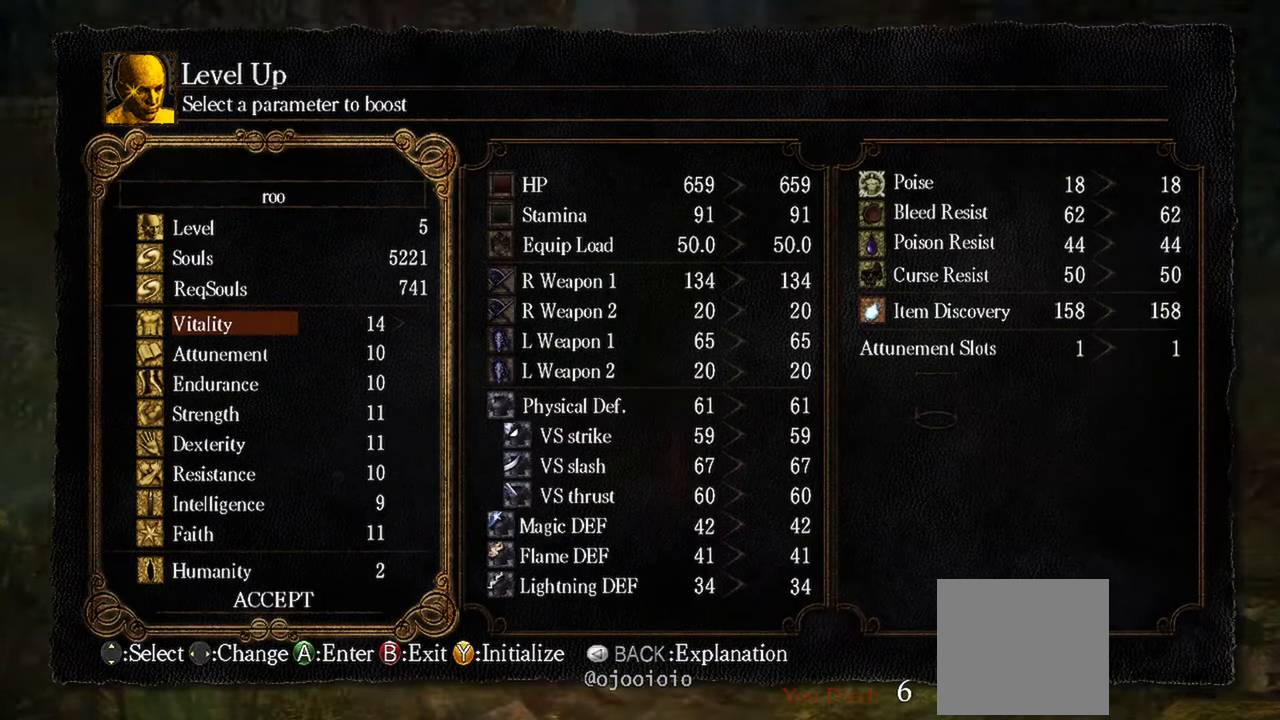
{"buttons": [], "left_stick": "center", "right_stick": "center", "events": []}
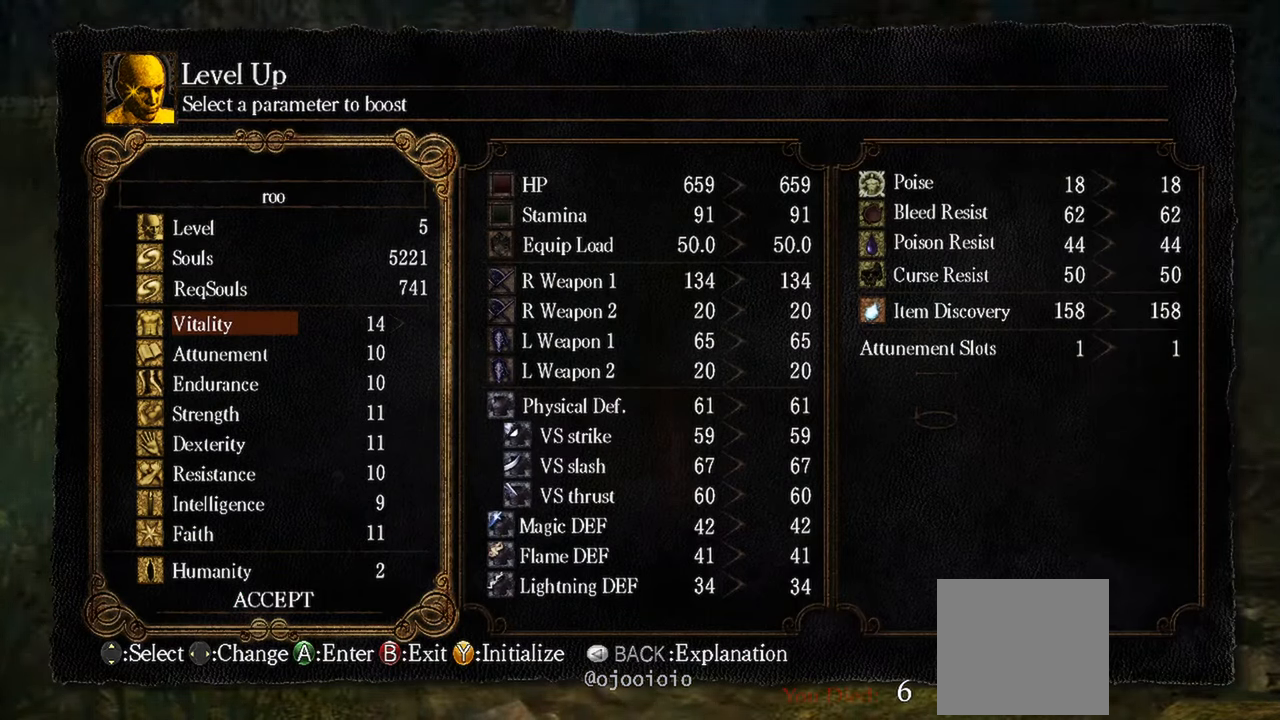
{"buttons": [], "left_stick": "center", "right_stick": "center", "events": [[100, "DPAD_RIGHT", "down"], [217, "DPAD_RIGHT", "up"], [333, "DPAD_RIGHT", "down"], [450, "DPAD_RIGHT", "up"]]}
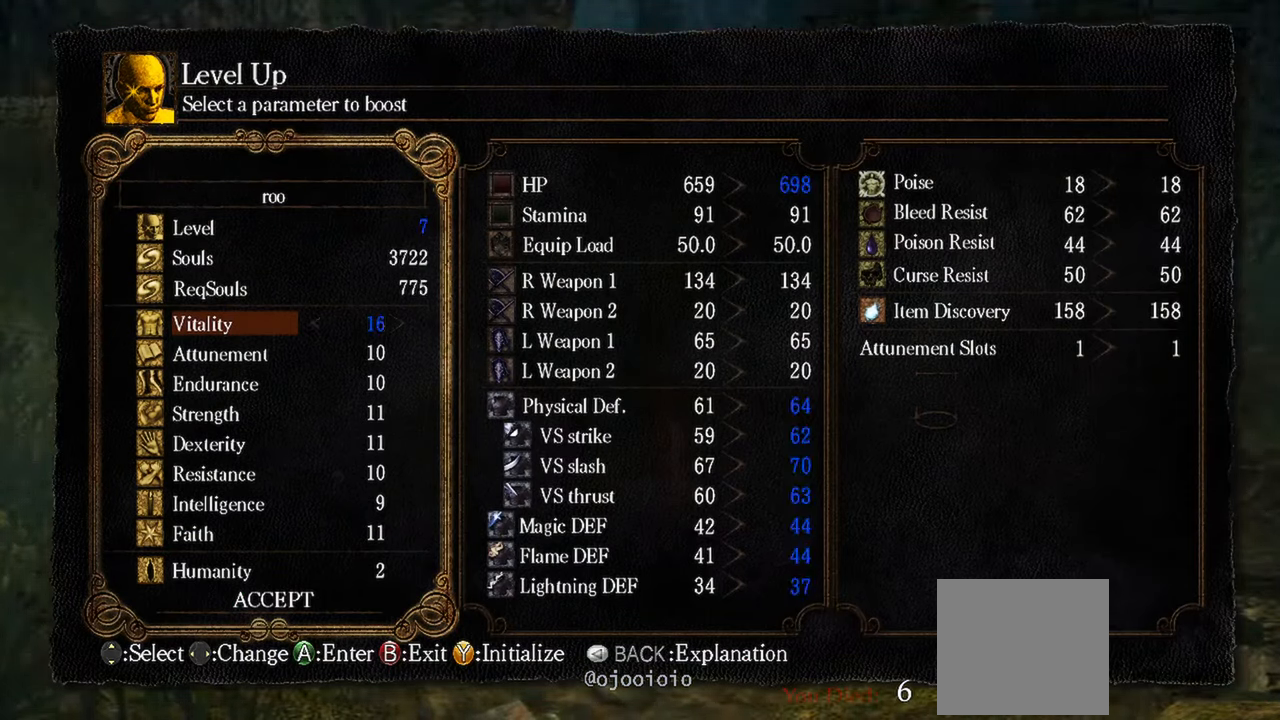
{"buttons": ["DPAD_RIGHT"], "left_stick": "center", "right_stick": "center", "events": [[67, "DPAD_RIGHT", "down"], [167, "DPAD_RIGHT", "up"], [267, "DPAD_RIGHT", "down"], [400, "DPAD_RIGHT", "up"], [500, "DPAD_RIGHT", "down"]]}
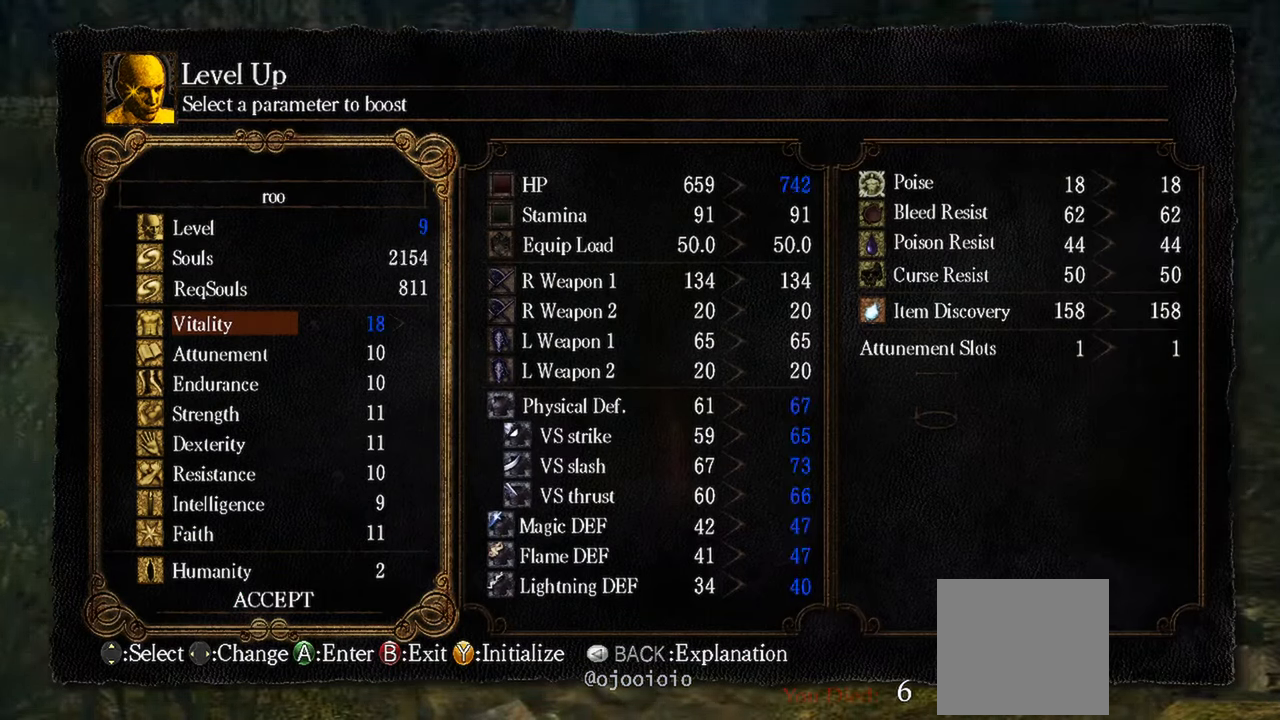
{"buttons": ["DPAD_RIGHT"], "left_stick": "center", "right_stick": "center", "events": [[133, "DPAD_RIGHT", "up"], [217, "DPAD_RIGHT", "down"], [350, "DPAD_RIGHT", "up"], [450, "DPAD_RIGHT", "down"]]}
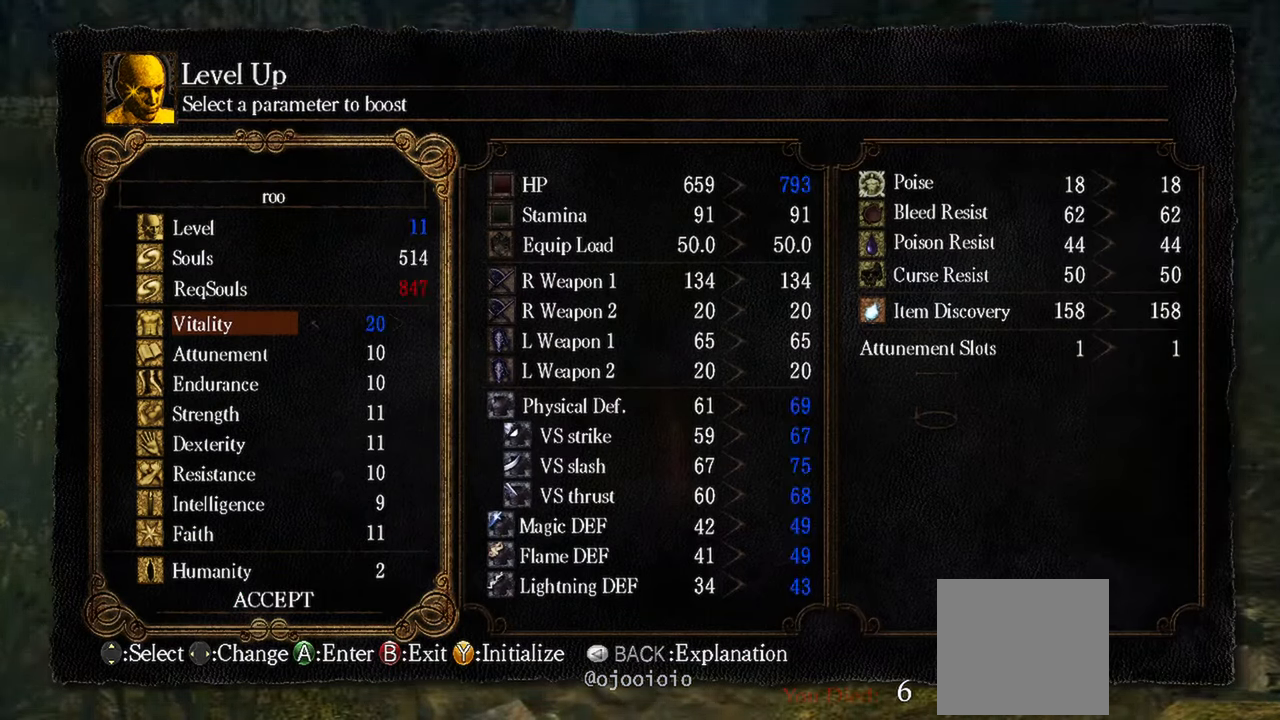
{"buttons": [], "left_stick": "center", "right_stick": "center", "events": [[100, "DPAD_RIGHT", "up"], [183, "DPAD_RIGHT", "down"], [333, "DPAD_RIGHT", "up"]]}
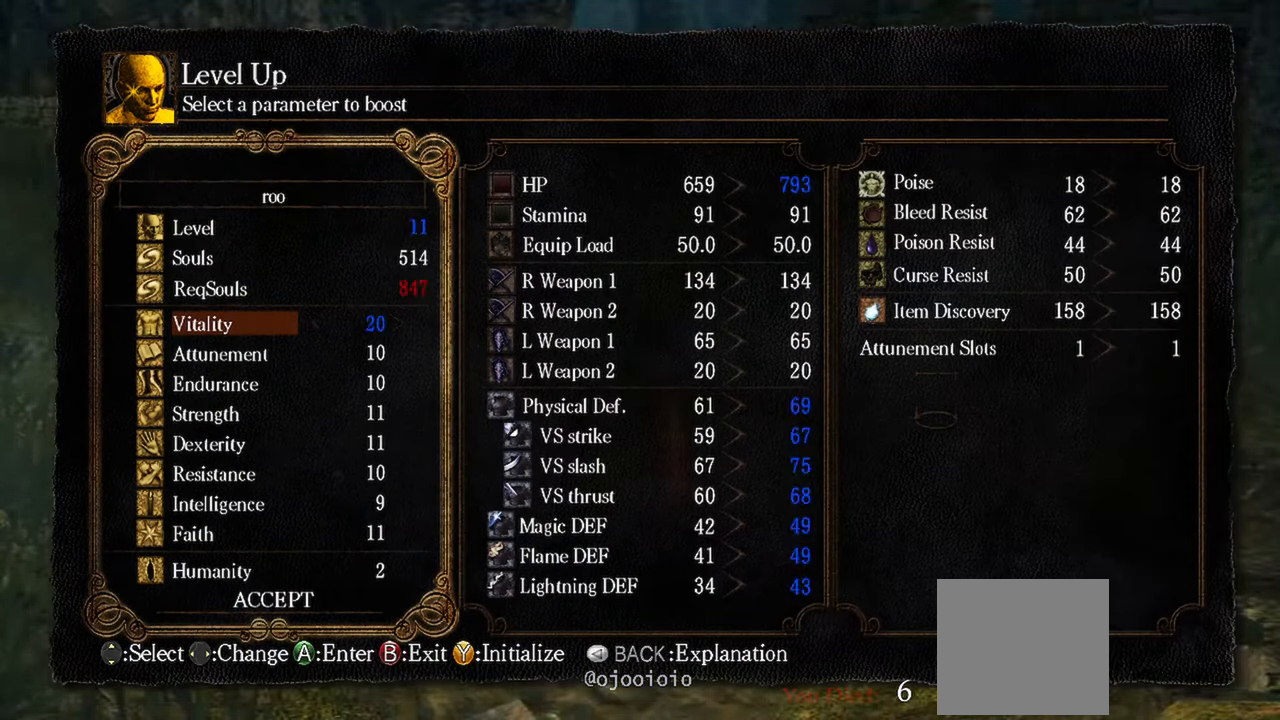
{"buttons": [], "left_stick": "center", "right_stick": "center", "events": [[333, "DPAD_RIGHT", "down"], [500, "DPAD_RIGHT", "up"]]}
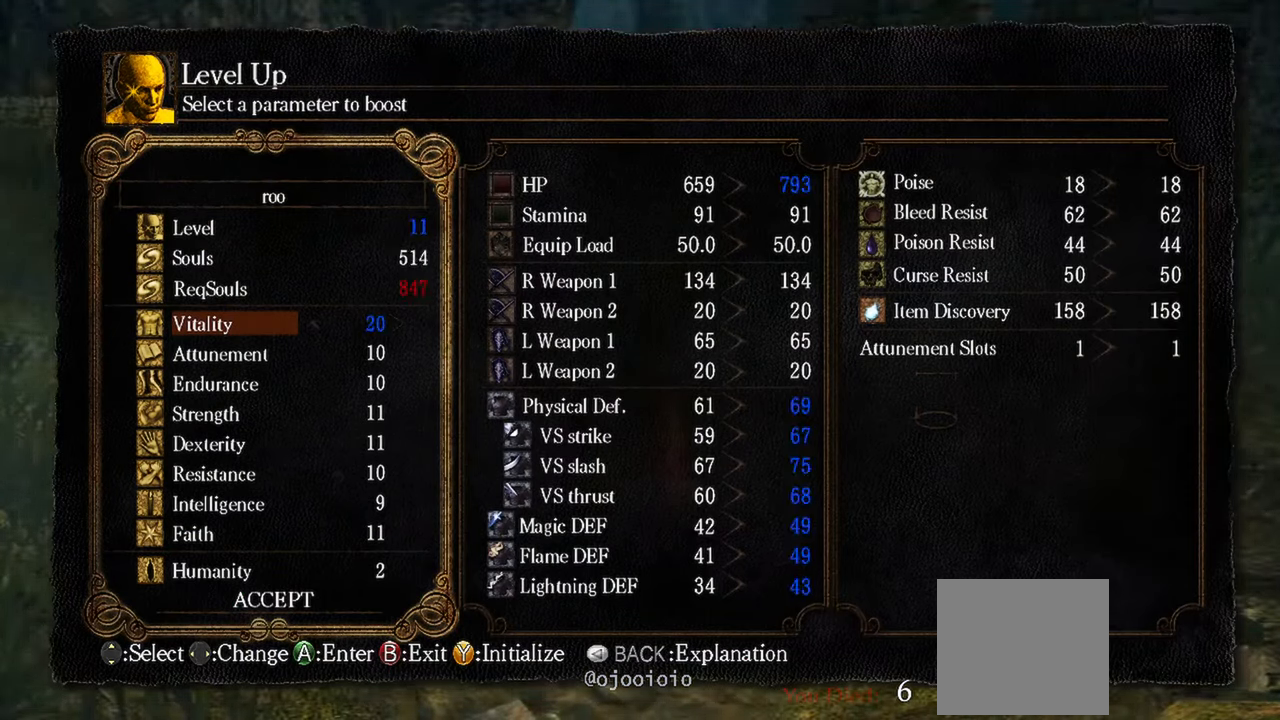
{"buttons": [], "left_stick": "center", "right_stick": "center", "events": []}
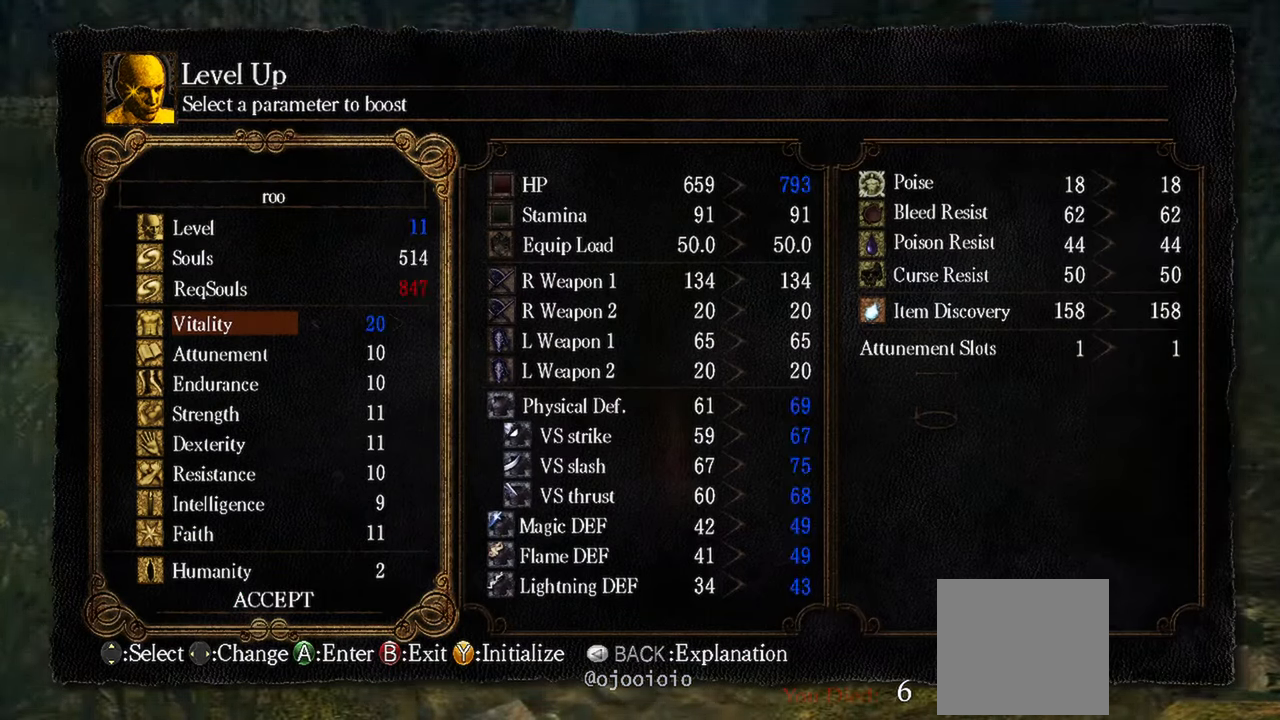
{"buttons": [], "left_stick": "center", "right_stick": "center", "events": [[200, "B", "down"], [300, "B", "up"]]}
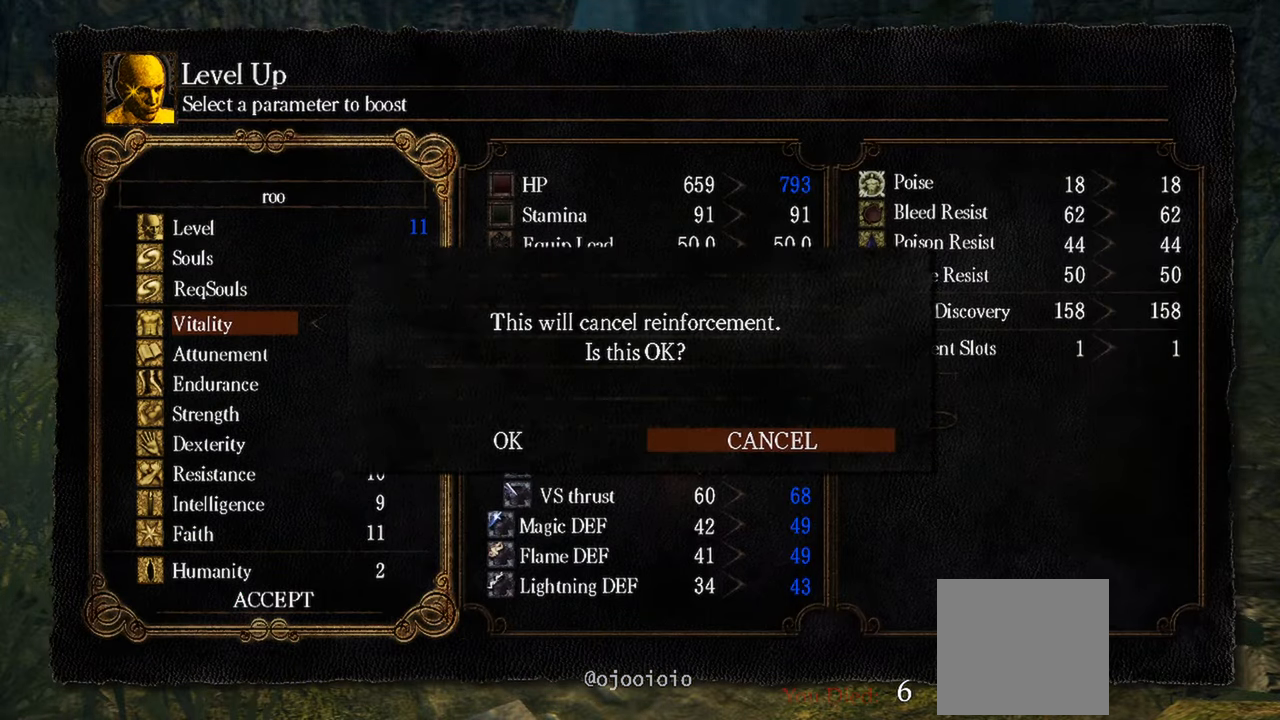
{"buttons": [], "left_stick": "center", "right_stick": "center", "events": []}